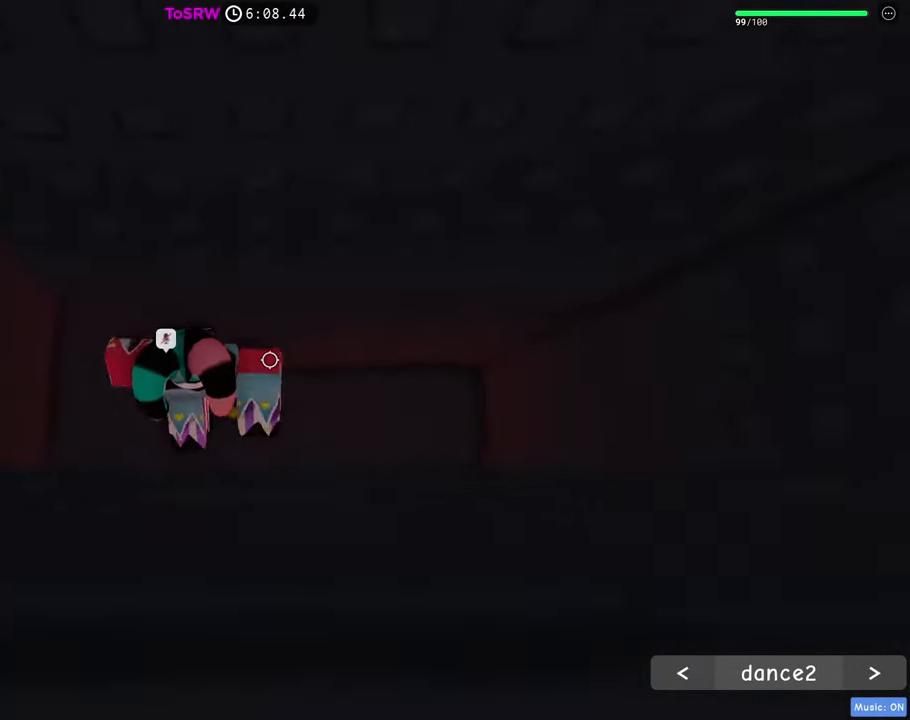
Gameplay with keyboard and mouse; each line is a JSON object with the keys and mouse buttons held at the frame after it. "events" lists presses ("down") and releases ("up") of "1", "2", "3", "4", "5", "a", "alt", "c", "caps_lock", "ctrl", "d", "e", "f", "g", "q", "r", "s", "shift", "space", "t", "tab", "v", "w", "x", "z", "mouse_left", "mouse_wheel" and "mouse_right" between this image and that frame as [ms after this image, input, new state], when the widget could be followed in between. "mouse_left", "mouse_wheel", "mouse_right" = the "left", "wheel", "right" buttons of the "mouse" list. No other keys are recorded. "wheel" means that the mouse wheel is clicked or scrolled. Not read: mouse_move.
{"keys": ["shift", "w"], "mouse": ["right"], "events": [[133, "w", "down"], [283, "a", "up"], [467, "shift", "down"]]}
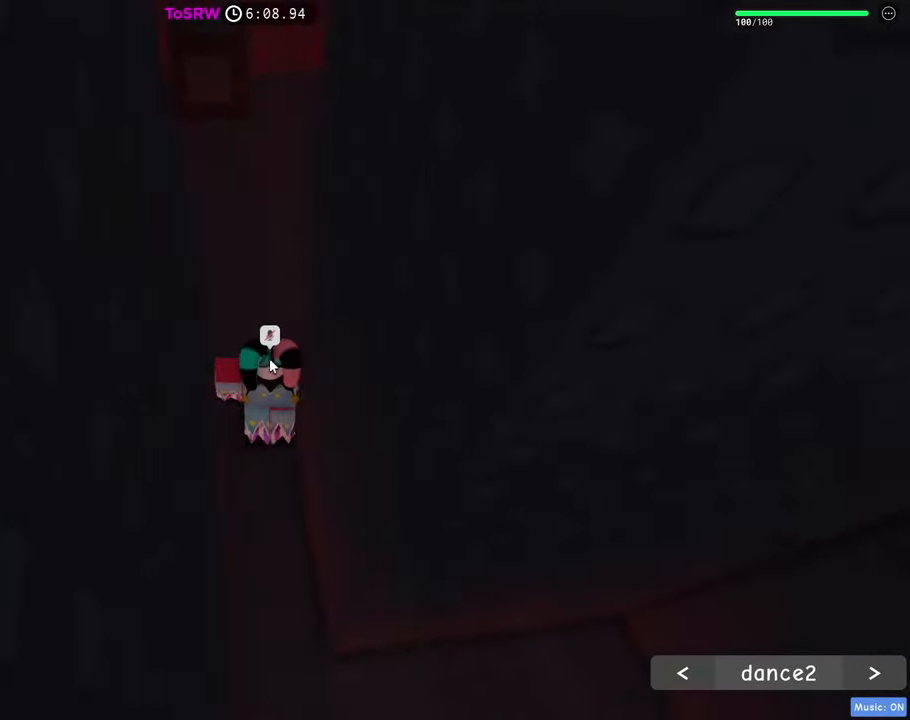
{"keys": ["w"], "mouse": ["right"], "events": [[67, "shift", "up"], [117, "mouse_wheel", "down"], [150, "mouse_wheel", "up"]]}
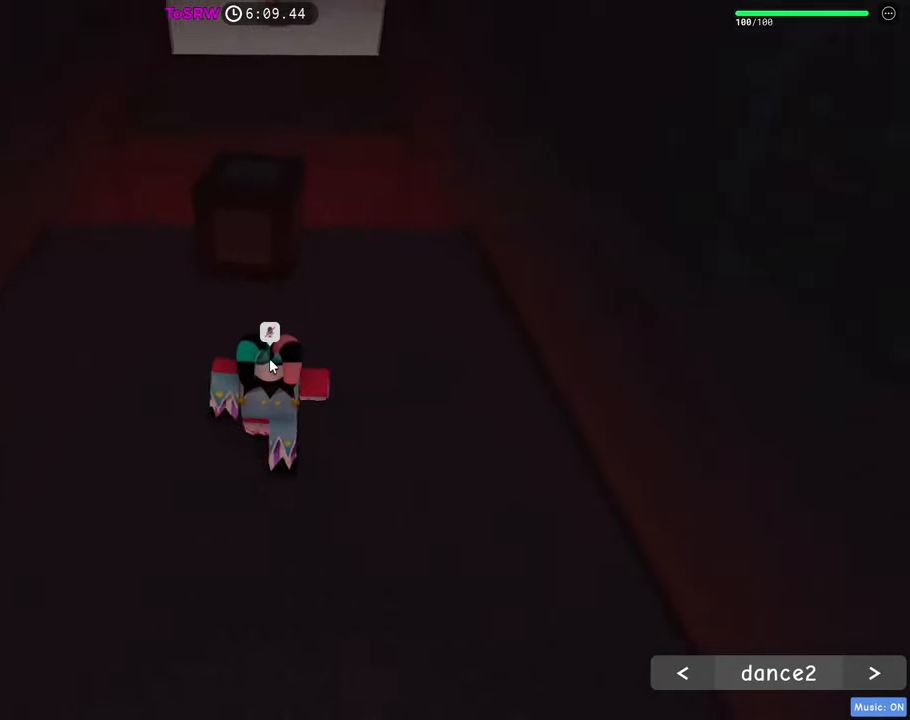
{"keys": ["w"], "mouse": ["right"], "events": [[83, "space", "down"], [167, "space", "up"]]}
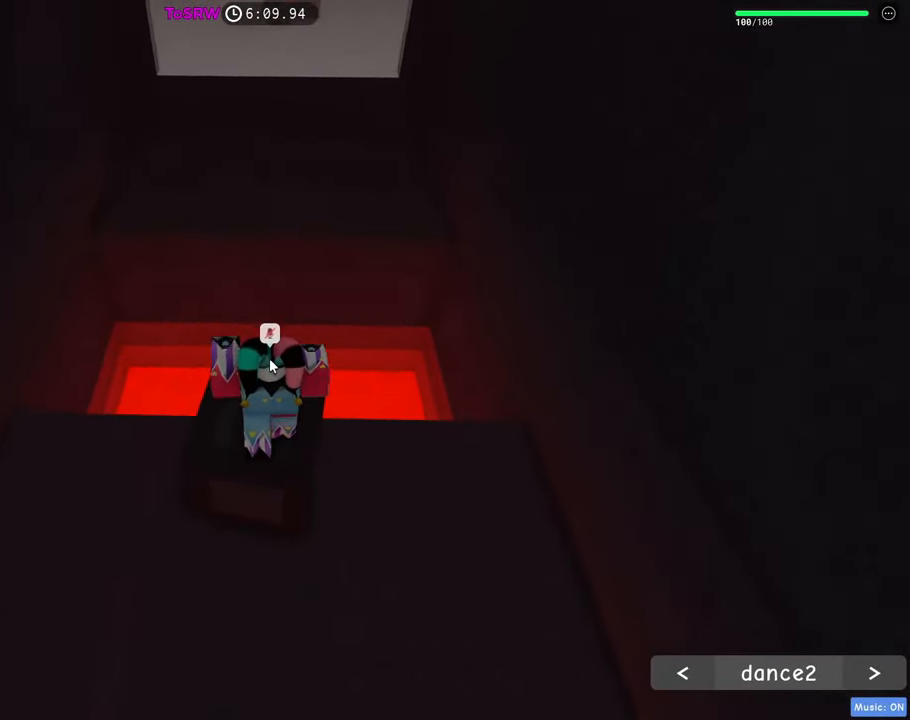
{"keys": ["w"], "mouse": ["right"], "events": [[183, "space", "down"], [333, "shift", "down"], [333, "space", "up"], [467, "shift", "up"]]}
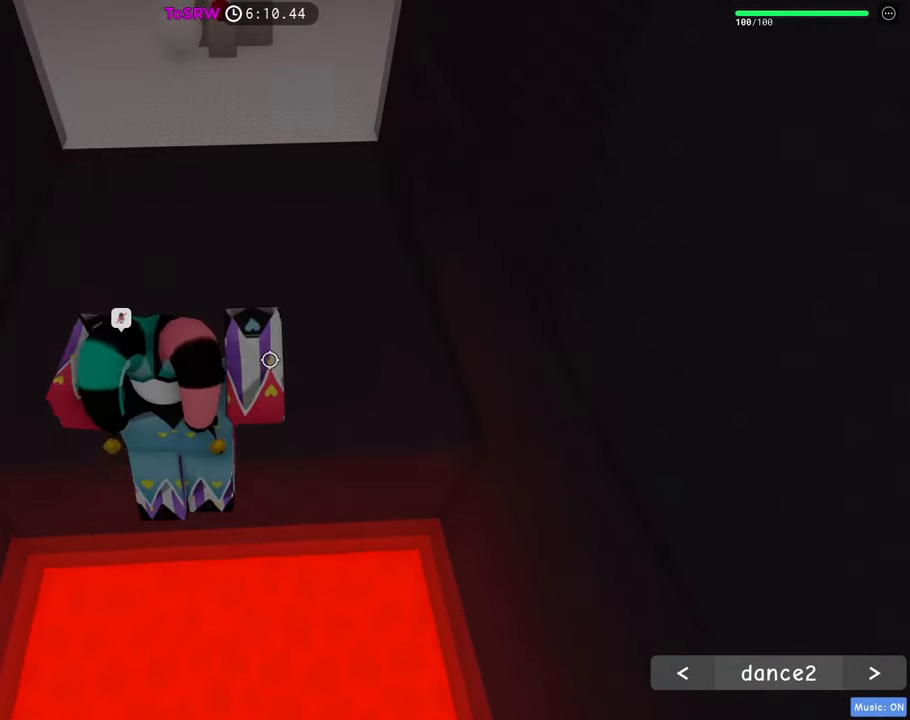
{"keys": ["w"], "mouse": ["right"], "events": [[333, "space", "down"], [483, "space", "up"]]}
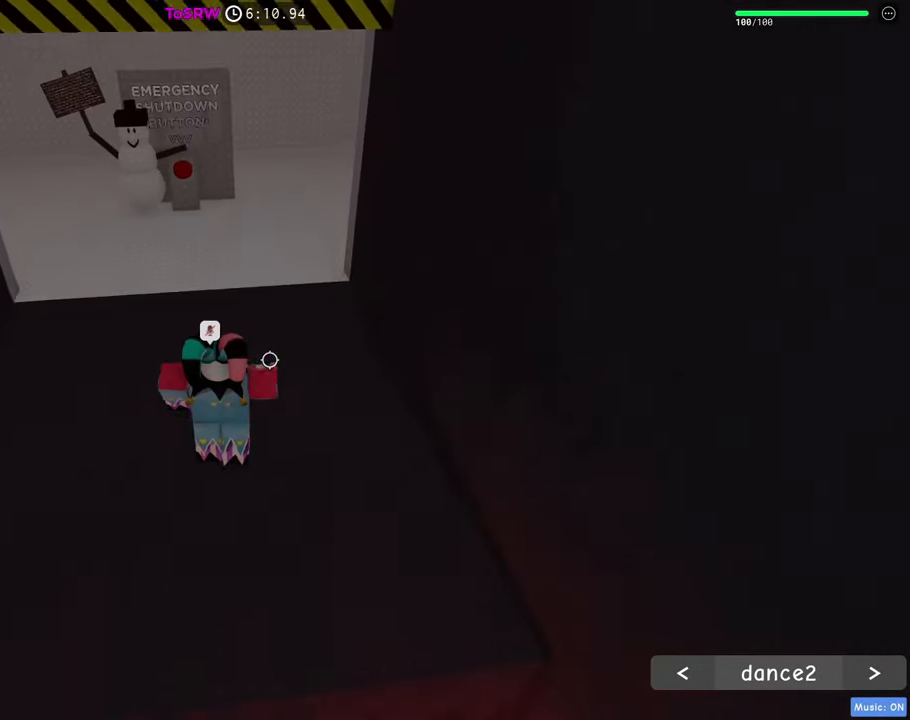
{"keys": ["w"], "mouse": ["right"], "events": [[167, "mouse_wheel", "down"], [217, "mouse_wheel", "up"]]}
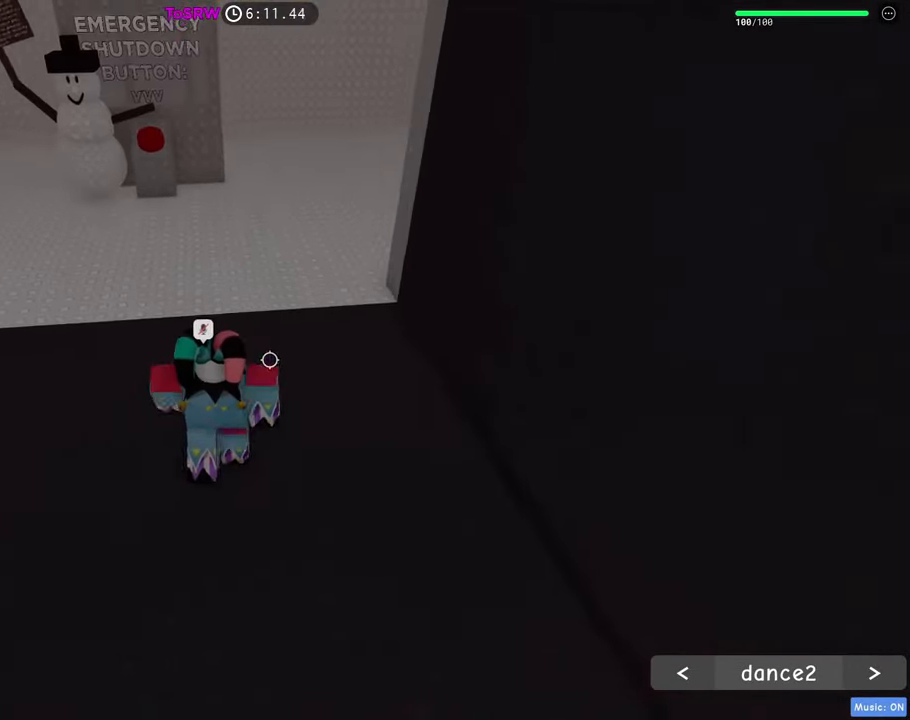
{"keys": ["w"], "mouse": ["right"], "events": [[417, "mouse_wheel", "down"], [467, "mouse_wheel", "up"]]}
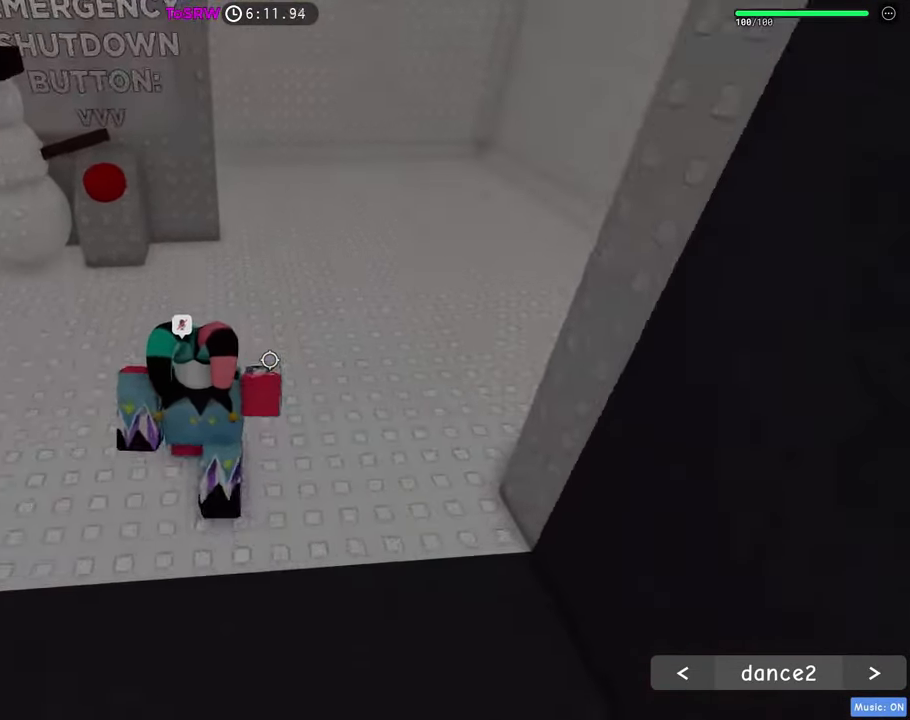
{"keys": ["w"], "mouse": ["right"], "events": []}
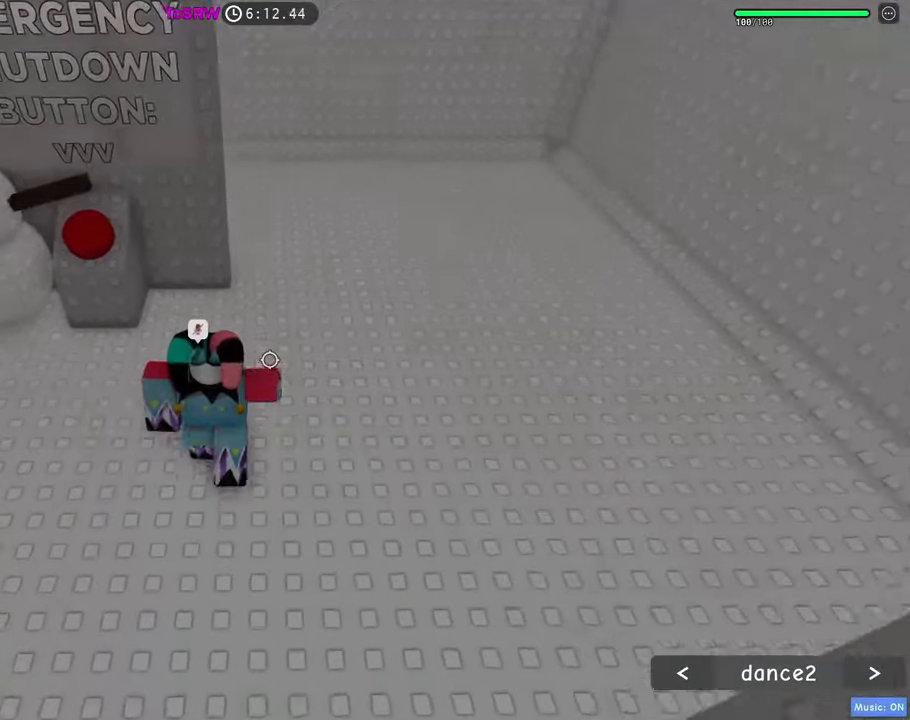
{"keys": ["w"], "mouse": ["right"], "events": []}
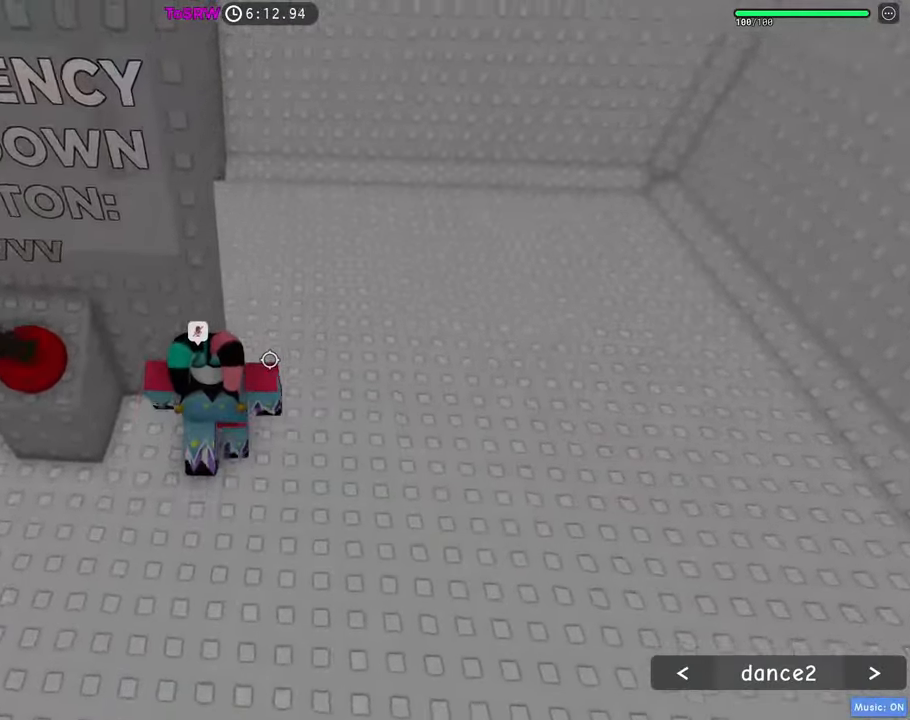
{"keys": ["d"], "mouse": ["right"], "events": [[100, "d", "down"], [183, "w", "up"]]}
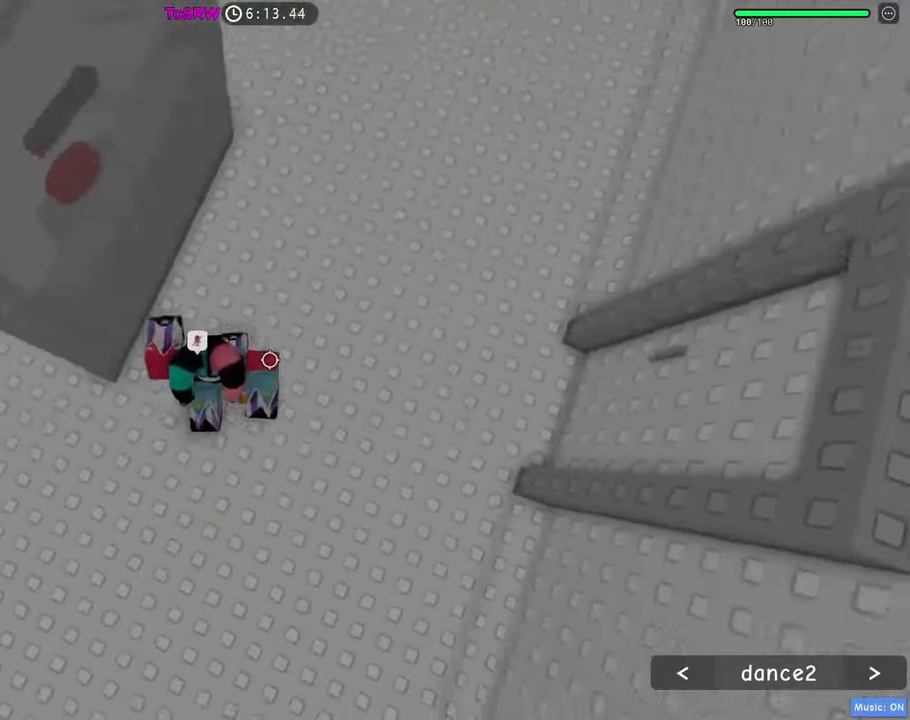
{"keys": ["d"], "mouse": ["right"], "events": [[300, "mouse_wheel", "down"], [350, "mouse_wheel", "up"]]}
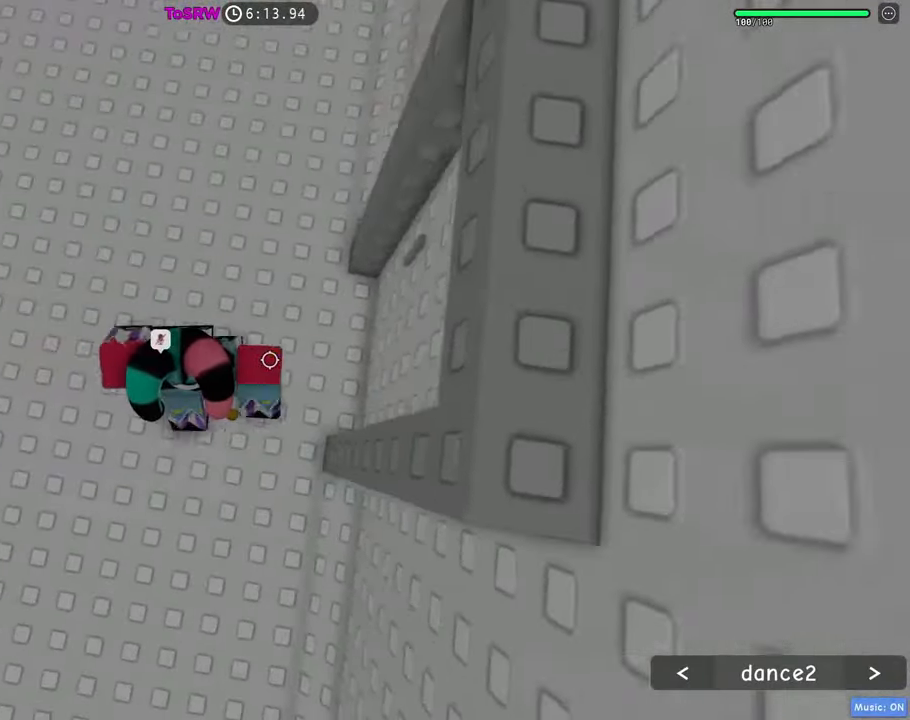
{"keys": [], "mouse": [], "events": [[266, "shift", "down"], [316, "d", "up"], [350, "shift", "up"], [500, "mouse_right", "up"]]}
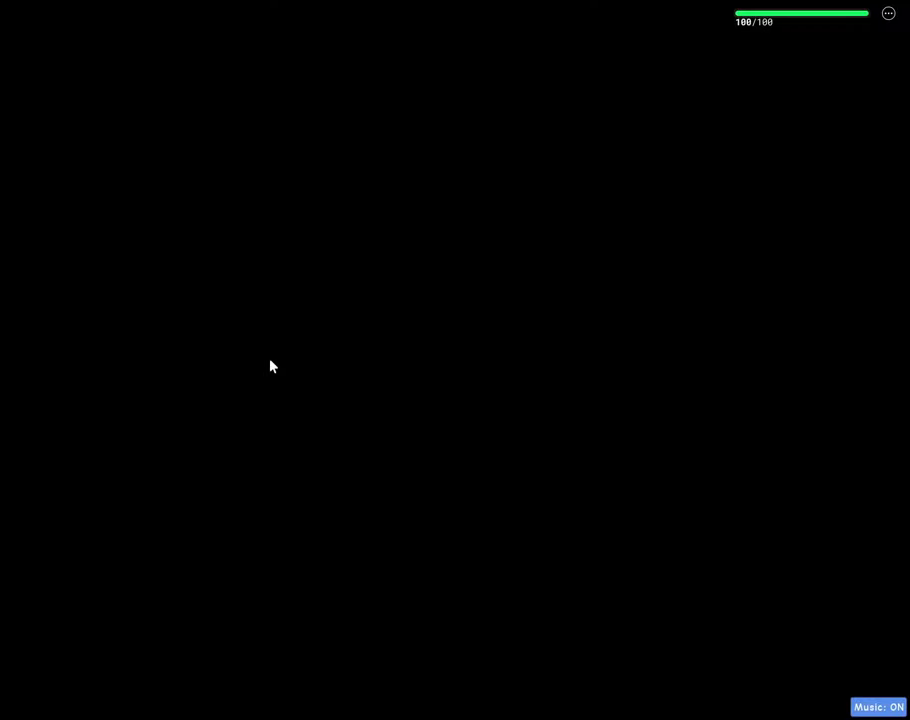
{"keys": [], "mouse": [], "events": []}
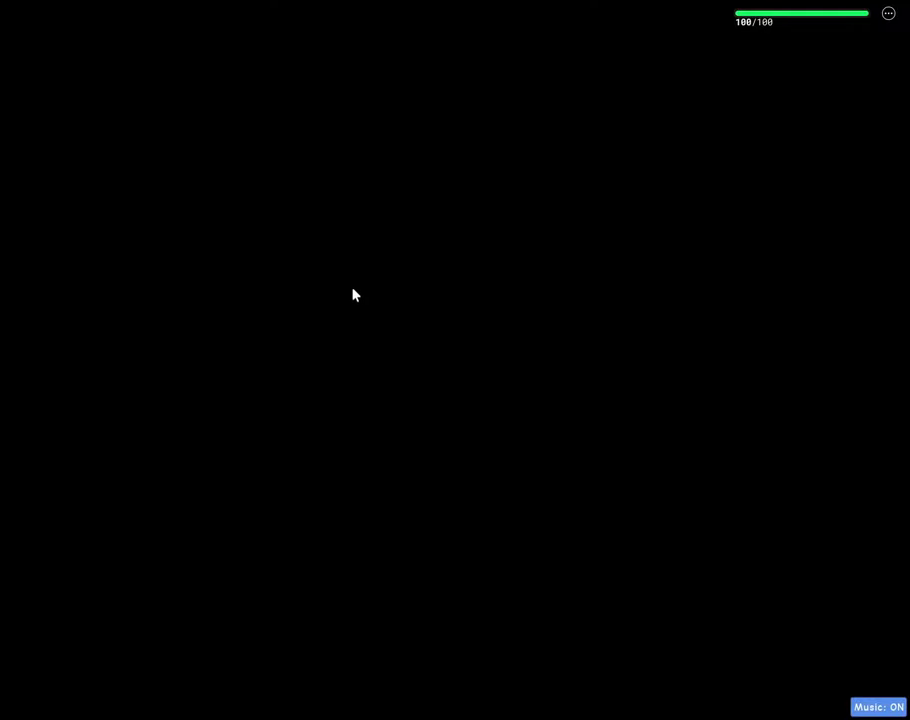
{"keys": [], "mouse": [], "events": []}
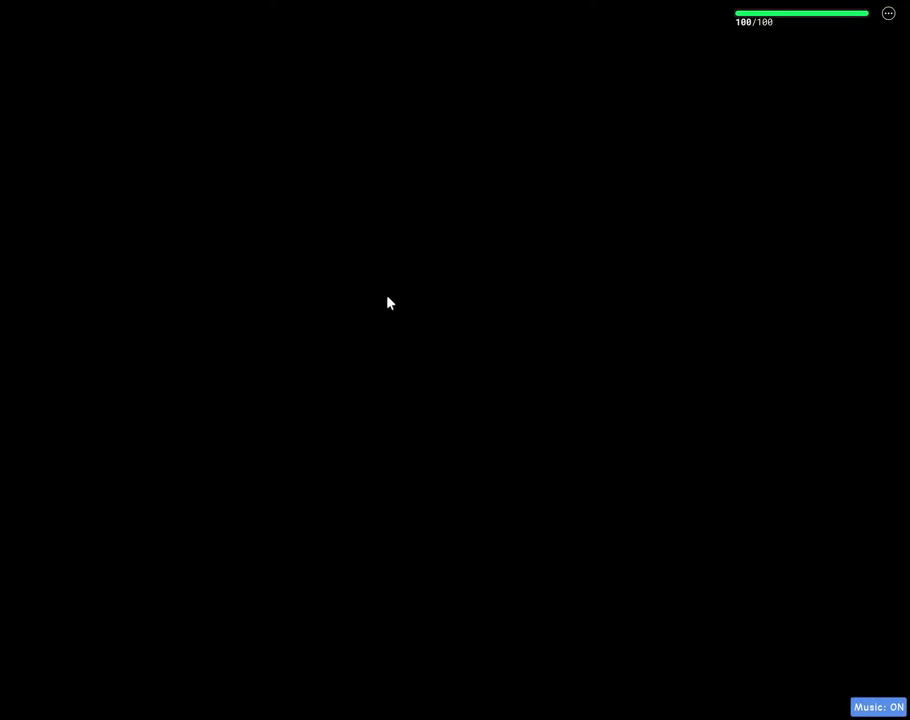
{"keys": [], "mouse": [], "events": []}
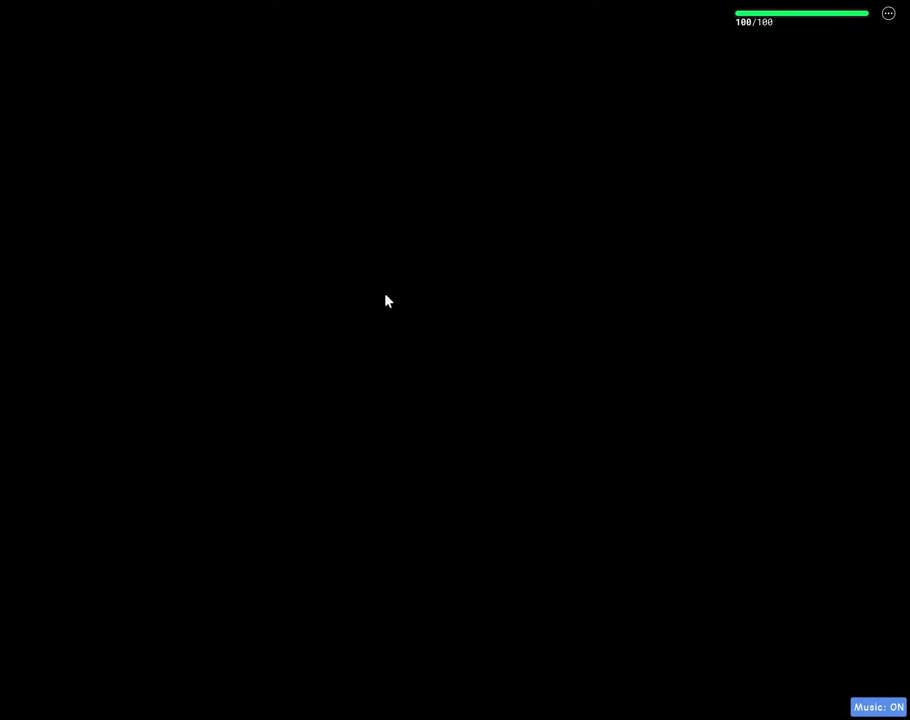
{"keys": [], "mouse": ["right"], "events": [[83, "mouse_right", "down"], [333, "a", "down"], [333, "w", "down"], [466, "a", "up"], [466, "w", "up"]]}
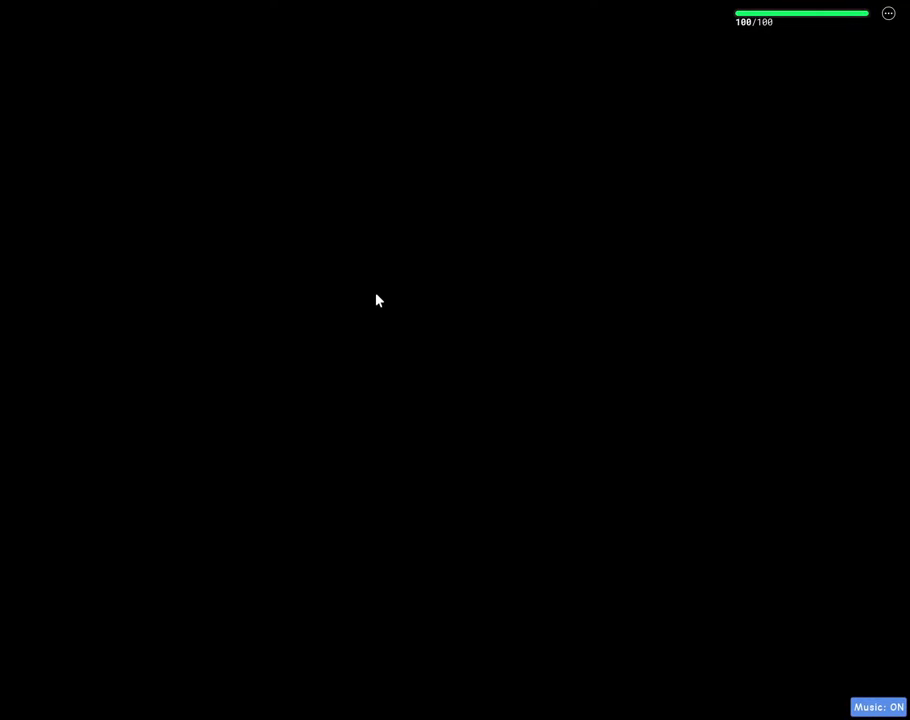
{"keys": ["space", "w"], "mouse": ["right"], "events": [[483, "space", "down"], [483, "w", "down"]]}
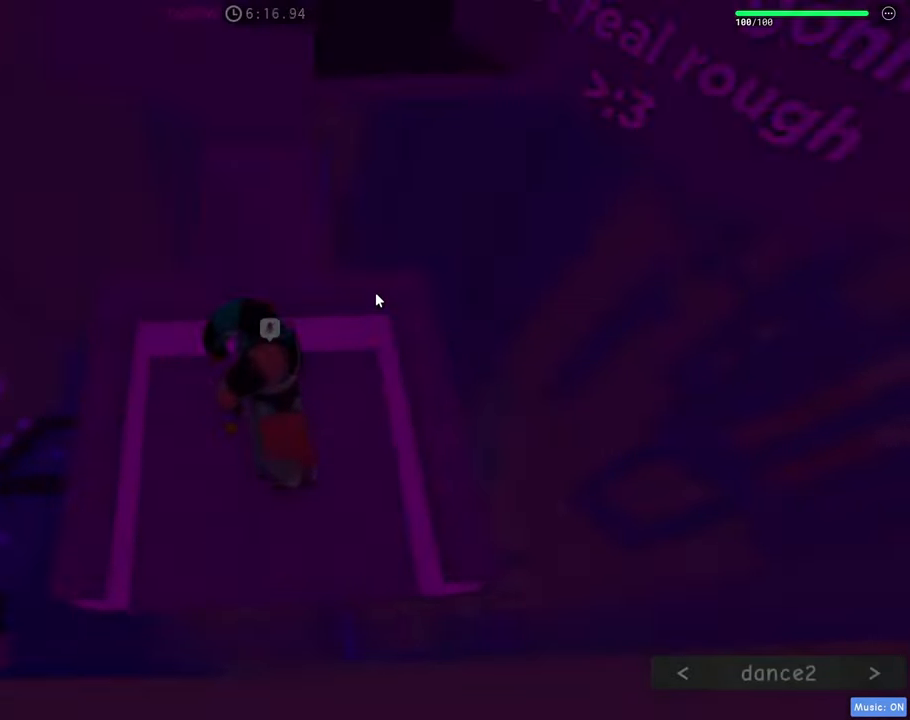
{"keys": ["a", "w"], "mouse": ["right"], "events": [[33, "space", "up"], [116, "a", "down"], [116, "shift", "down"], [266, "shift", "up"]]}
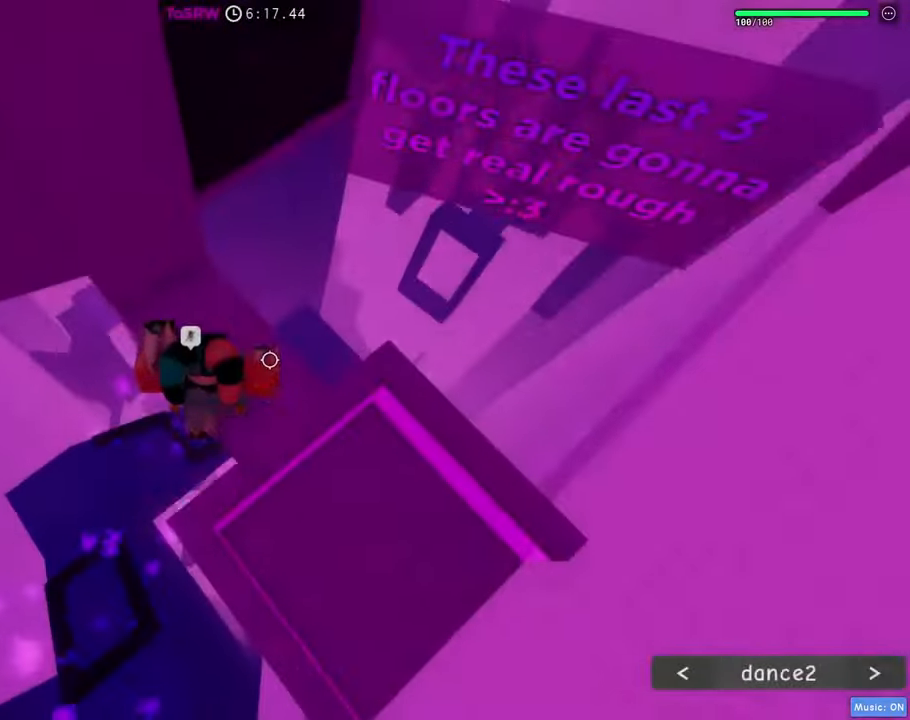
{"keys": ["a"], "mouse": ["right"], "events": [[233, "w", "up"], [366, "space", "down"], [466, "space", "up"]]}
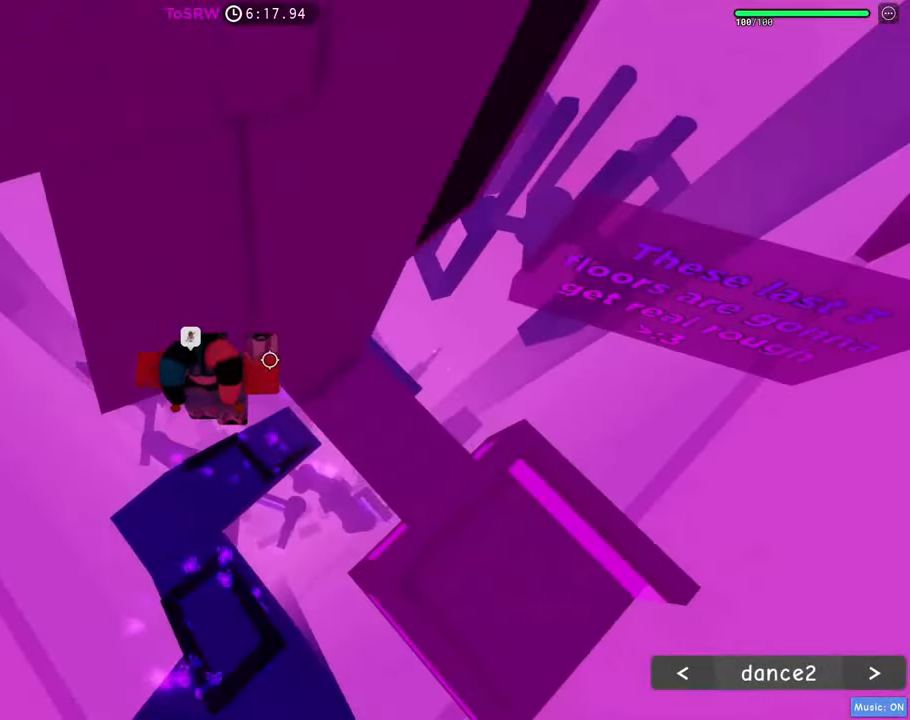
{"keys": ["a"], "mouse": ["right"], "events": [[400, "s", "down"], [483, "s", "up"]]}
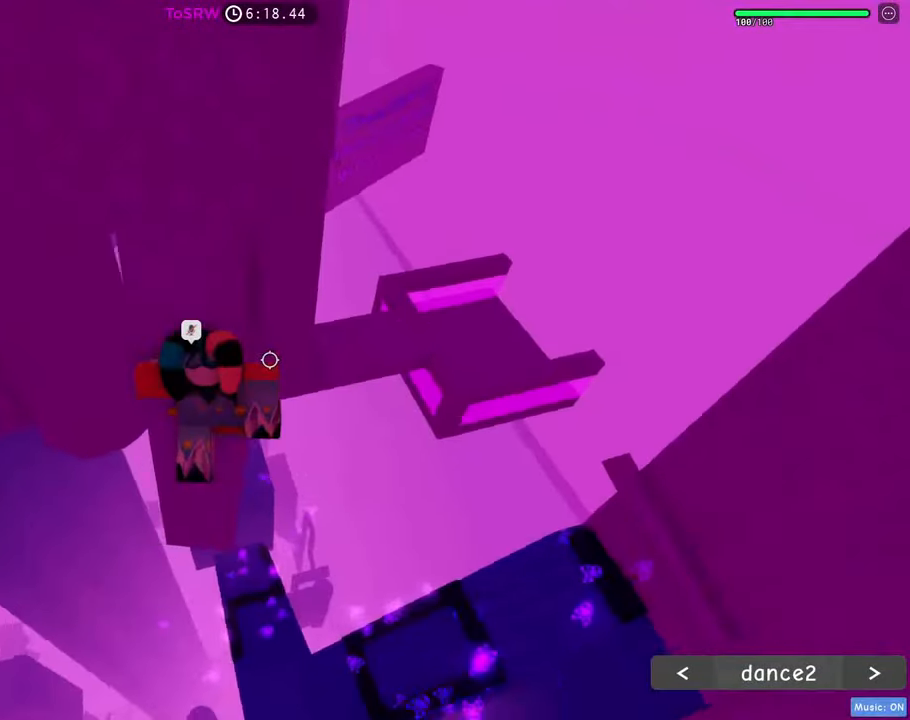
{"keys": ["a"], "mouse": ["right"], "events": [[33, "a", "up"], [133, "a", "down"], [366, "space", "down"], [500, "space", "up"]]}
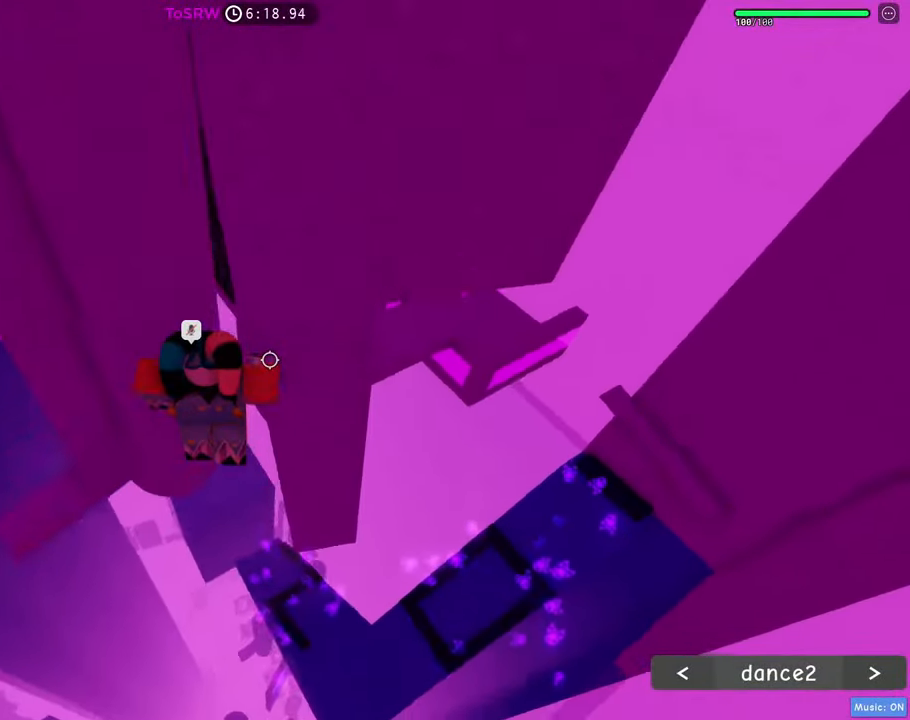
{"keys": ["a"], "mouse": ["right"], "events": []}
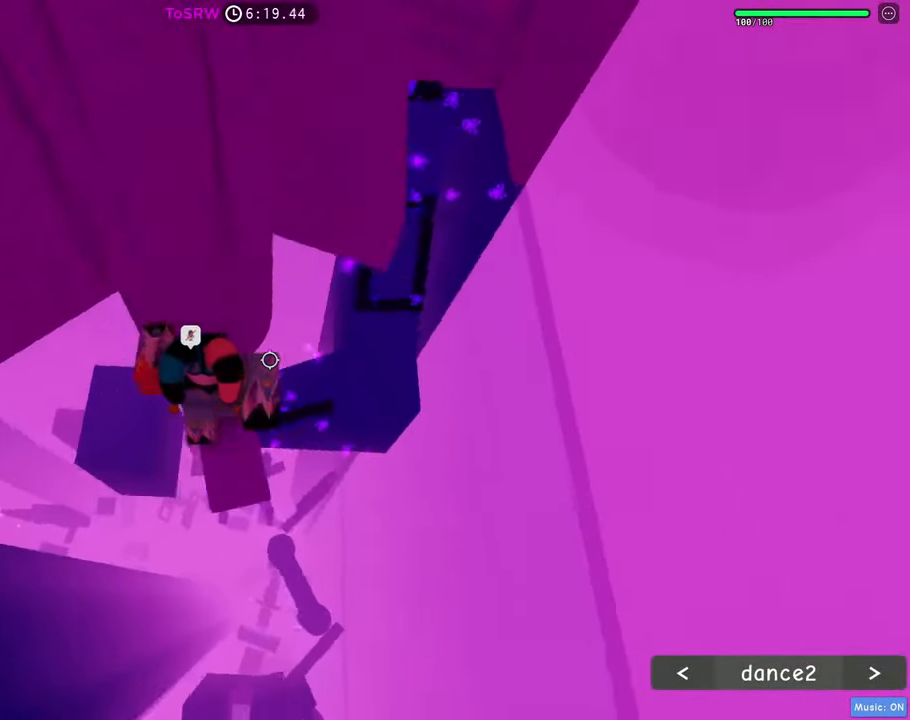
{"keys": ["a", "w"], "mouse": ["right"], "events": [[150, "space", "down"], [200, "space", "up"], [350, "w", "down"]]}
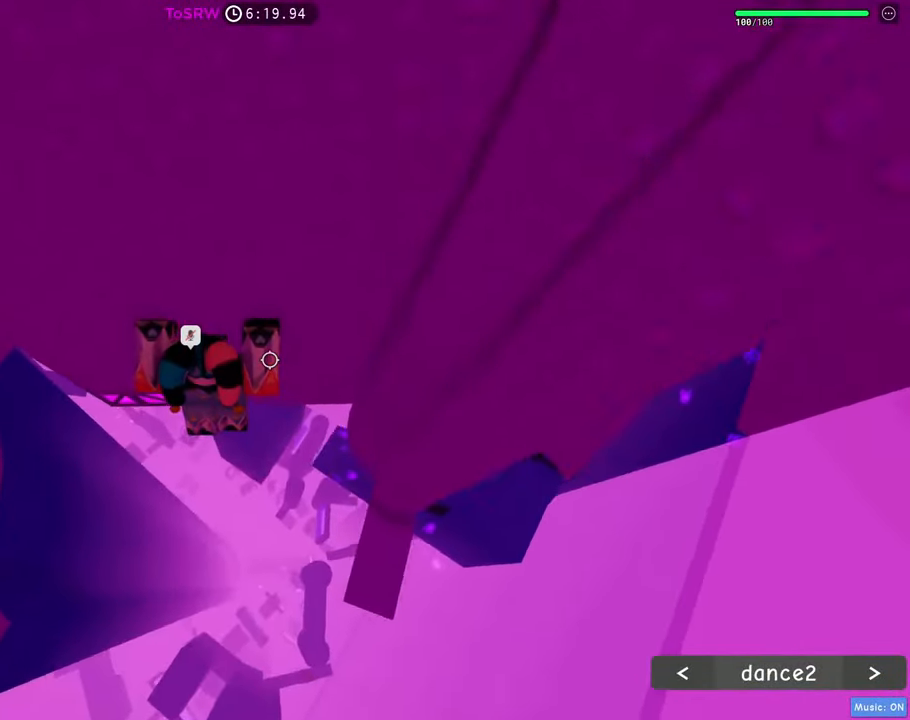
{"keys": [], "mouse": ["right"], "events": [[116, "w", "up"], [350, "w", "down"], [450, "a", "up"], [500, "w", "up"]]}
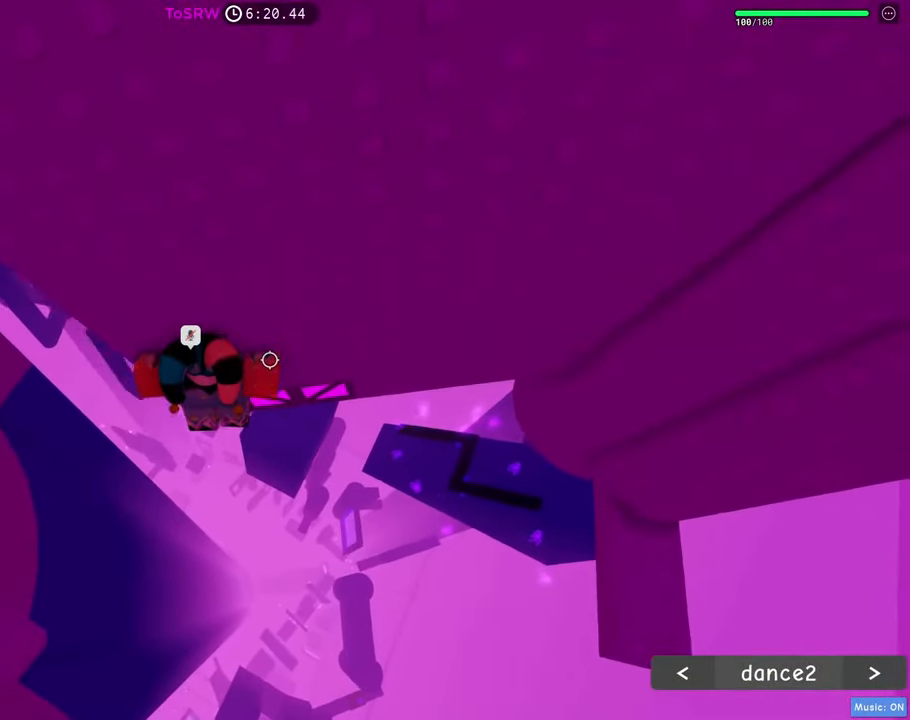
{"keys": ["a"], "mouse": ["right"], "events": [[100, "a", "down"], [100, "w", "down"], [183, "space", "down"], [233, "space", "up"], [233, "w", "up"]]}
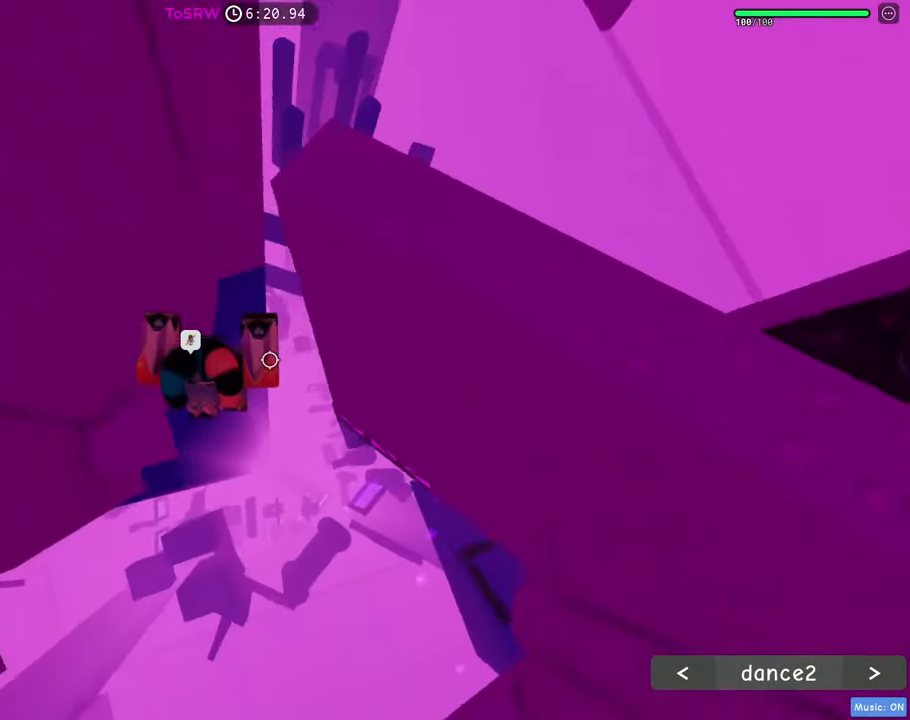
{"keys": ["a"], "mouse": ["right"], "events": []}
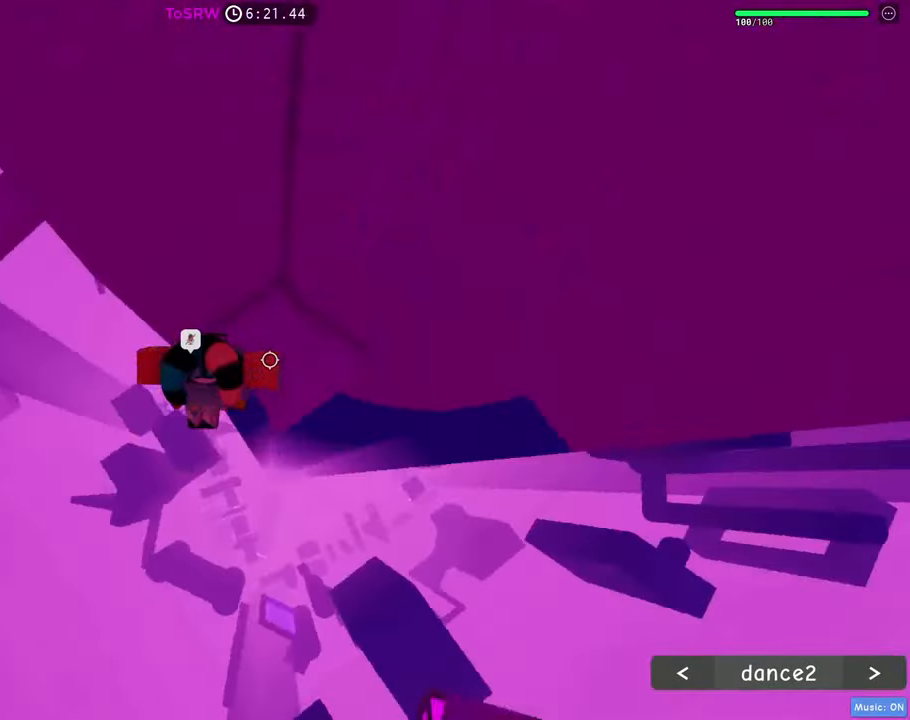
{"keys": ["a"], "mouse": ["right"], "events": [[33, "space", "down"], [116, "space", "up"]]}
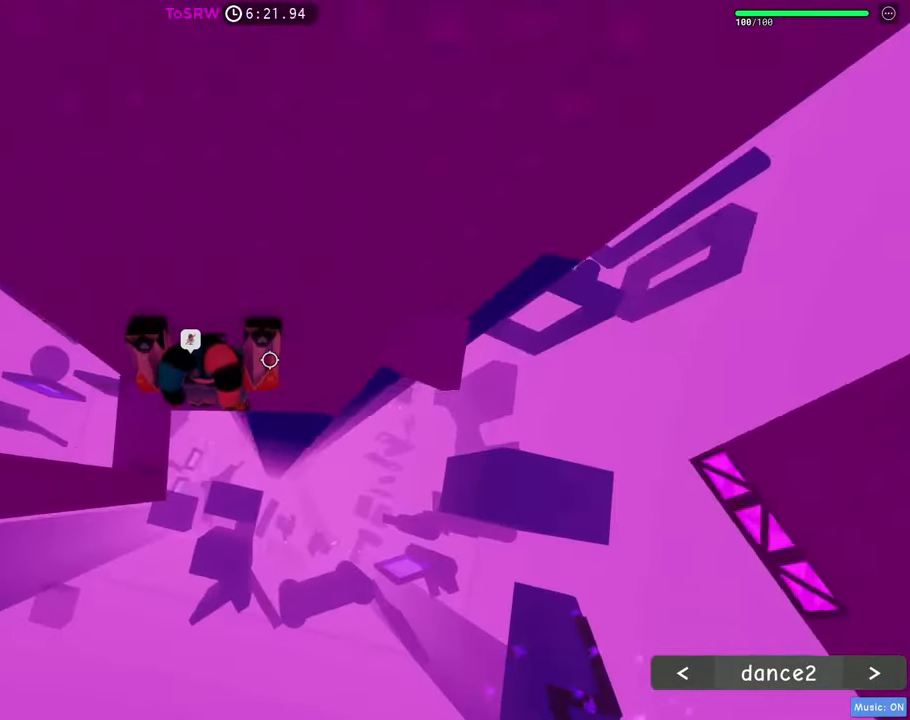
{"keys": ["a"], "mouse": ["right"], "events": [[183, "w", "down"], [366, "a", "up"], [366, "w", "up"], [466, "a", "down"]]}
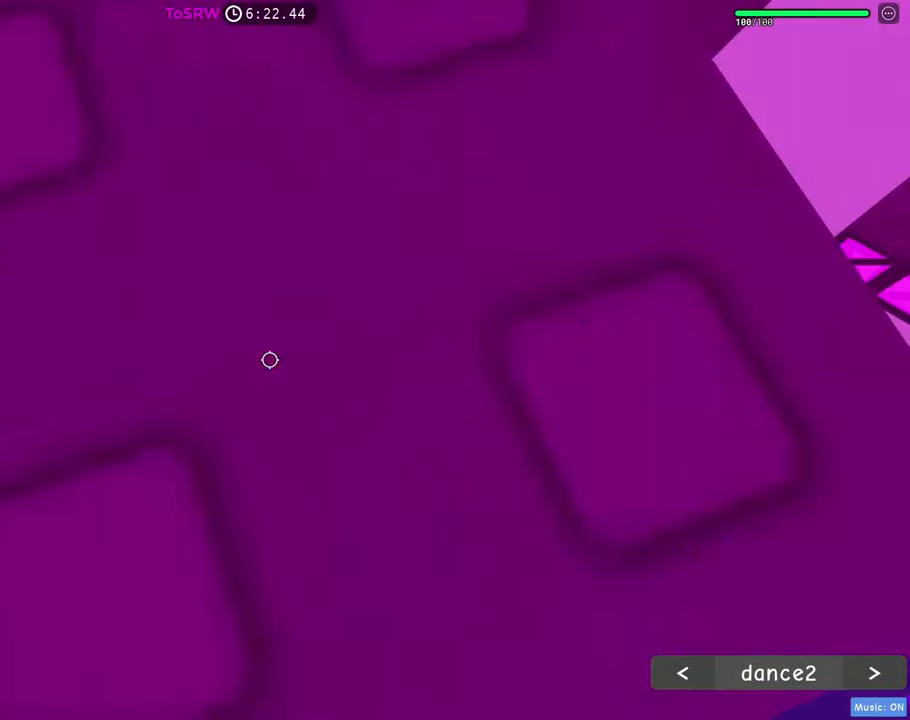
{"keys": ["a"], "mouse": ["right"], "events": [[100, "space", "down"], [200, "space", "up"]]}
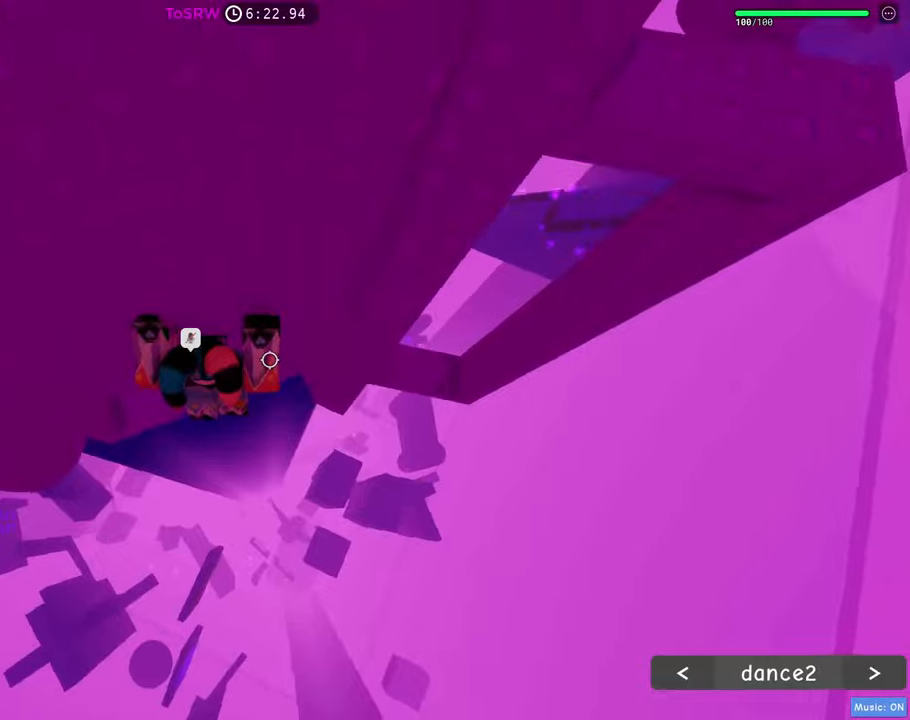
{"keys": ["a"], "mouse": ["right"], "events": [[350, "space", "down"], [450, "space", "up"]]}